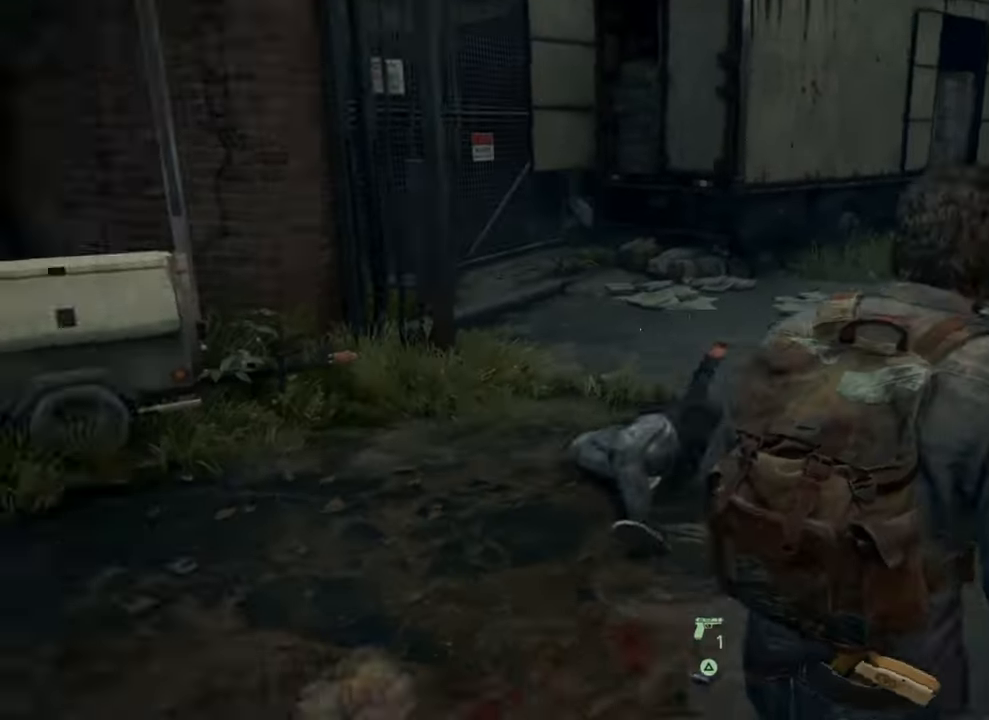
Gameplay with a controller (PlayStation layout); each line is a JSON object with the inputs held at the frame after it. "events" lists button and stick changes between this image and that frame as [ms after this image, input, new state], when the widget could be followed in between.
{"buttons": ["TRIANGLE"], "left_stick": "up", "right_stick": "center", "events": [[133, "left_stick", "left"], [133, "right_stick", "center"], [233, "TRIANGLE", "down"], [367, "left_stick", "up"]]}
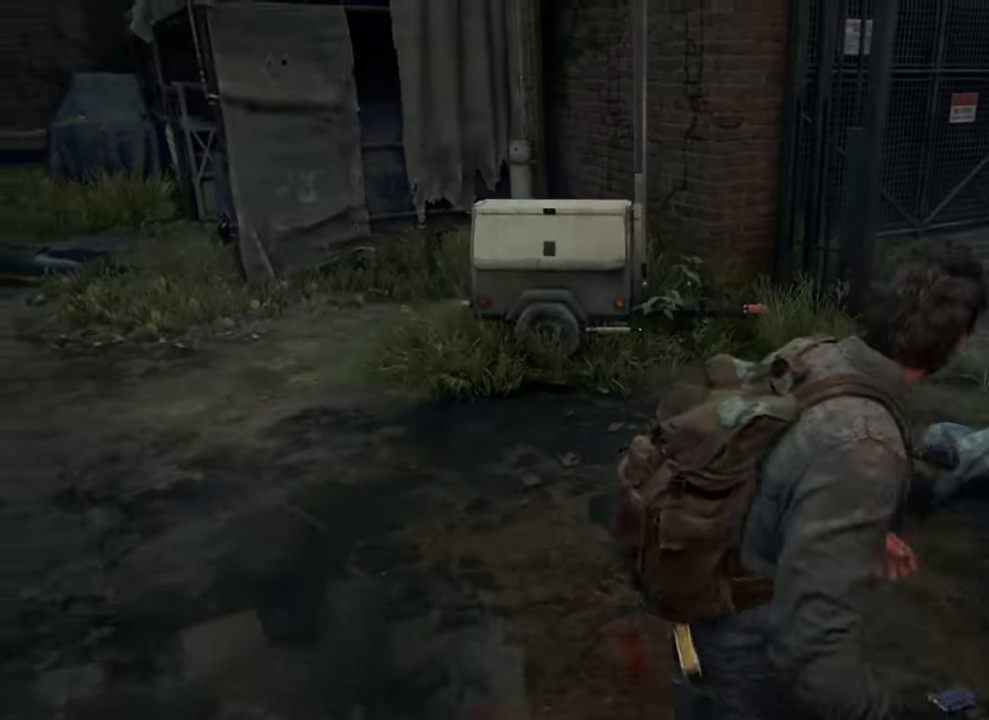
{"buttons": [], "left_stick": "up", "right_stick": "center", "events": [[300, "TRIANGLE", "up"]]}
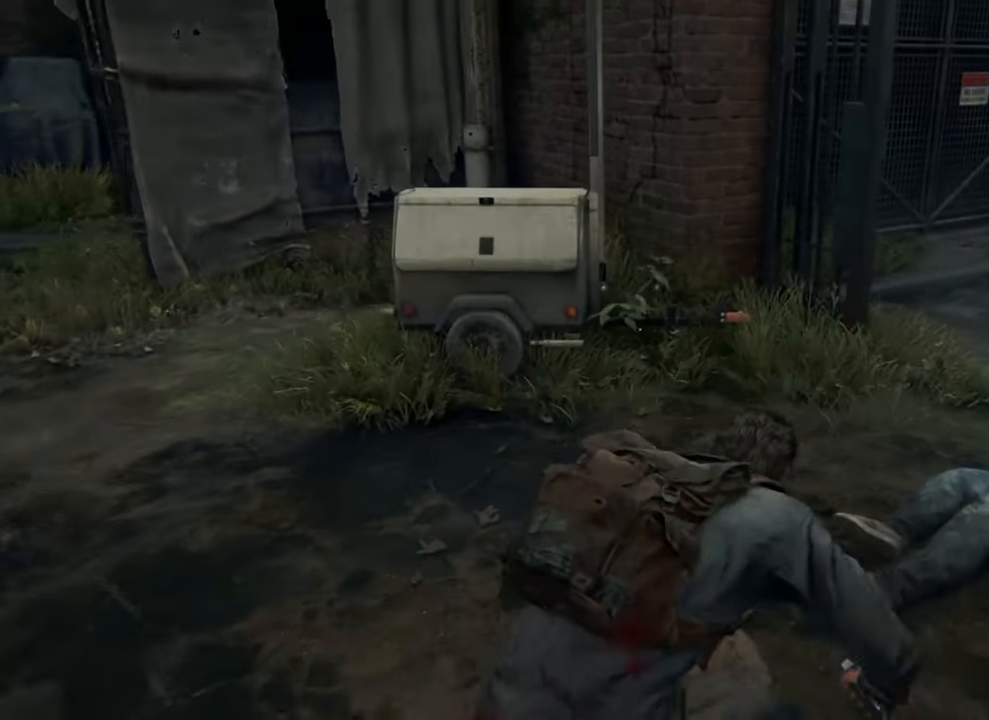
{"buttons": [], "left_stick": "up", "right_stick": "left", "events": [[67, "right_stick", "left"]]}
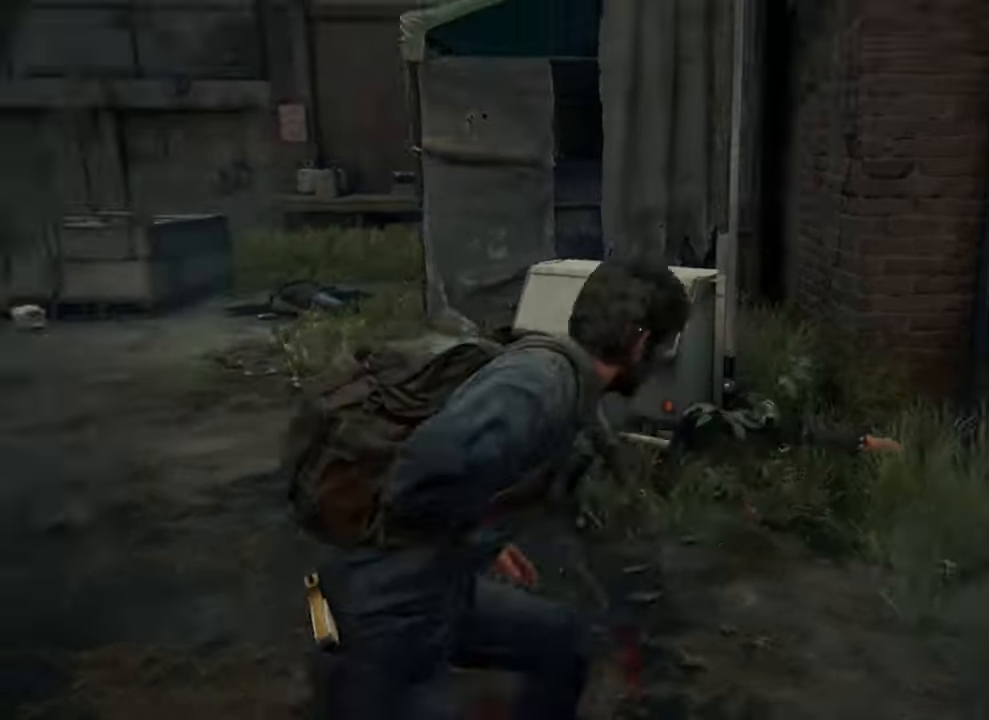
{"buttons": [], "left_stick": "up-right", "right_stick": "left", "events": [[433, "left_stick", "up-right"]]}
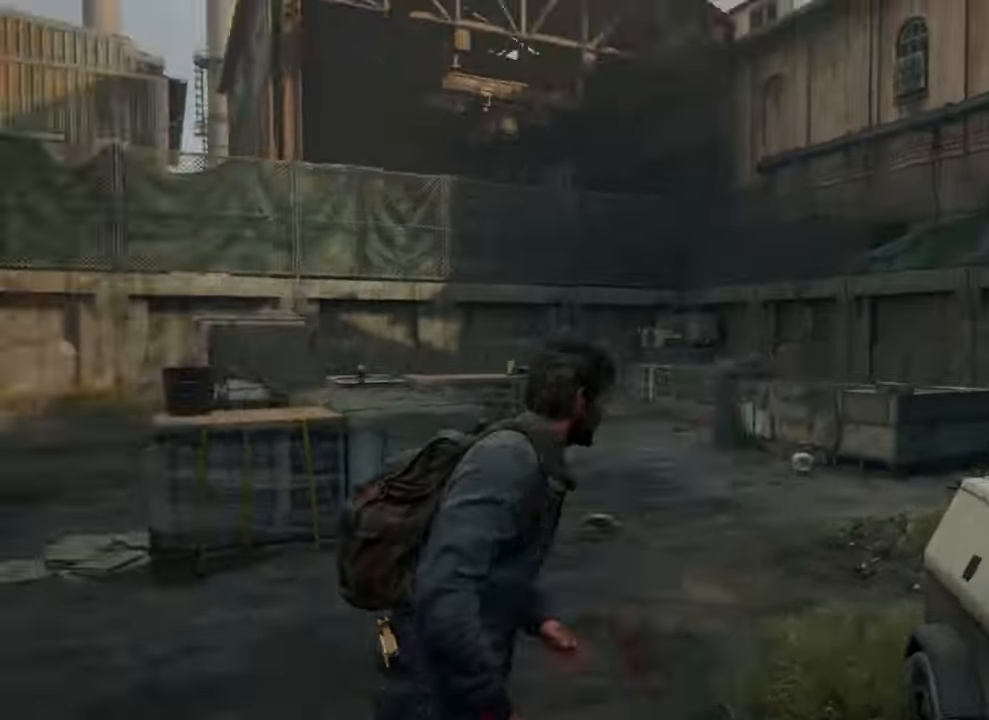
{"buttons": [], "left_stick": "up-right", "right_stick": "left", "events": []}
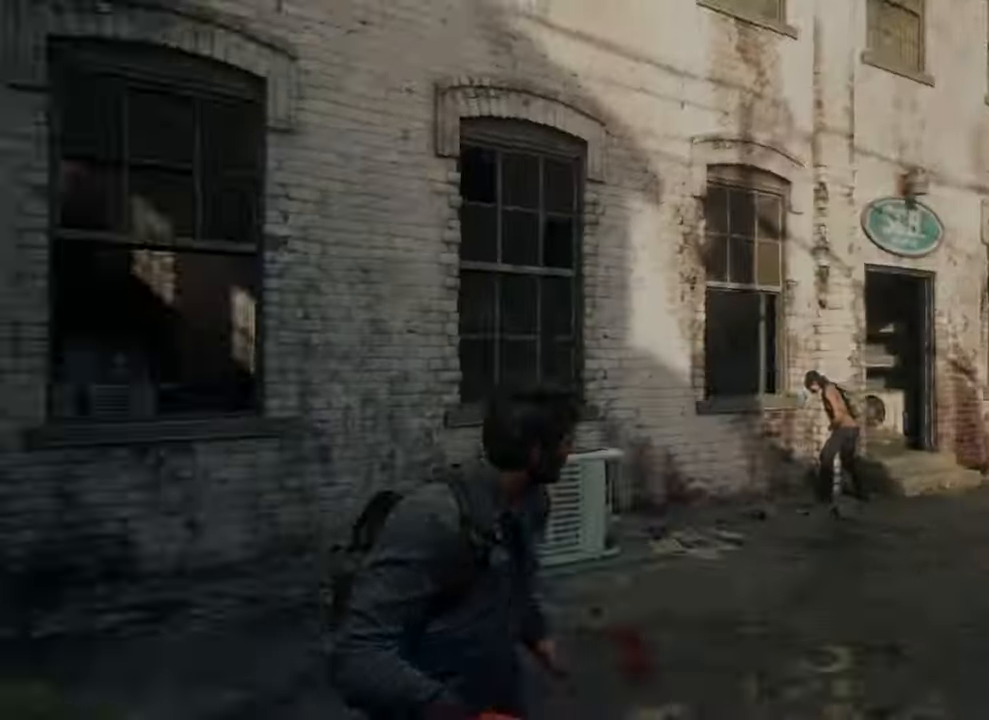
{"buttons": [], "left_stick": "up-right", "right_stick": "left", "events": []}
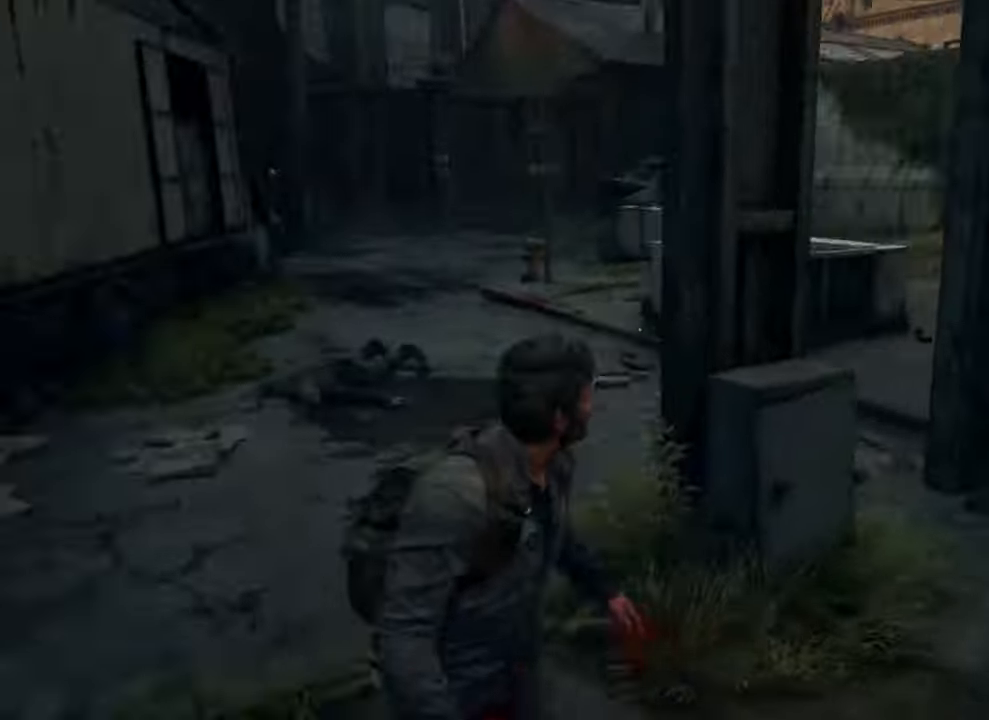
{"buttons": [], "left_stick": "right", "right_stick": "down-right", "events": [[167, "right_stick", "down-right"], [300, "left_stick", "right"]]}
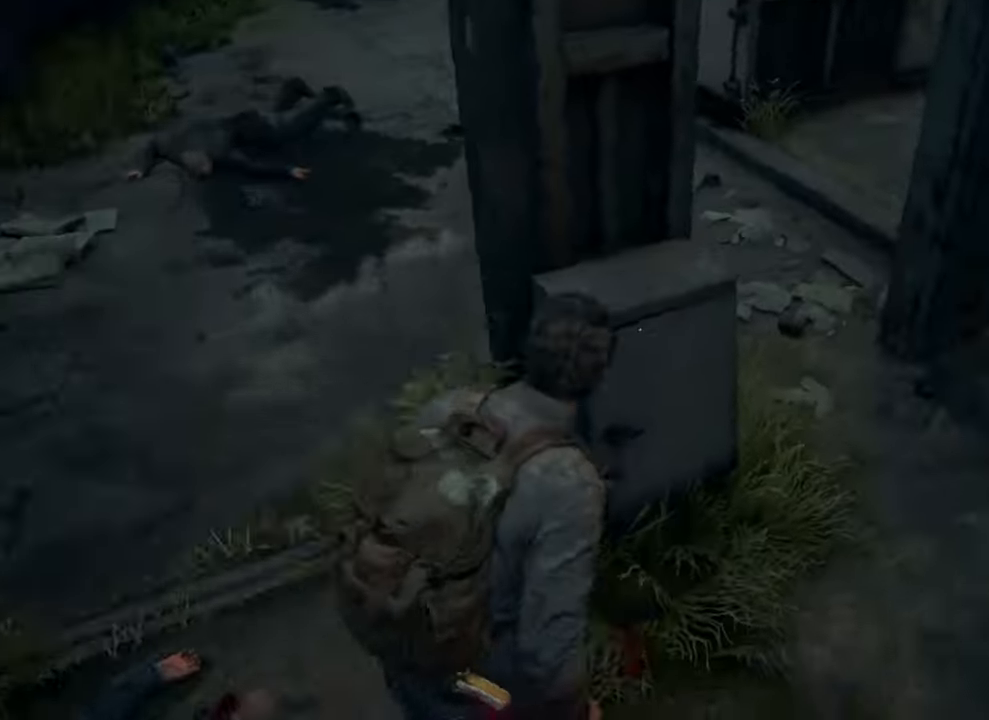
{"buttons": [], "left_stick": "right", "right_stick": "right", "events": [[200, "right_stick", "right"]]}
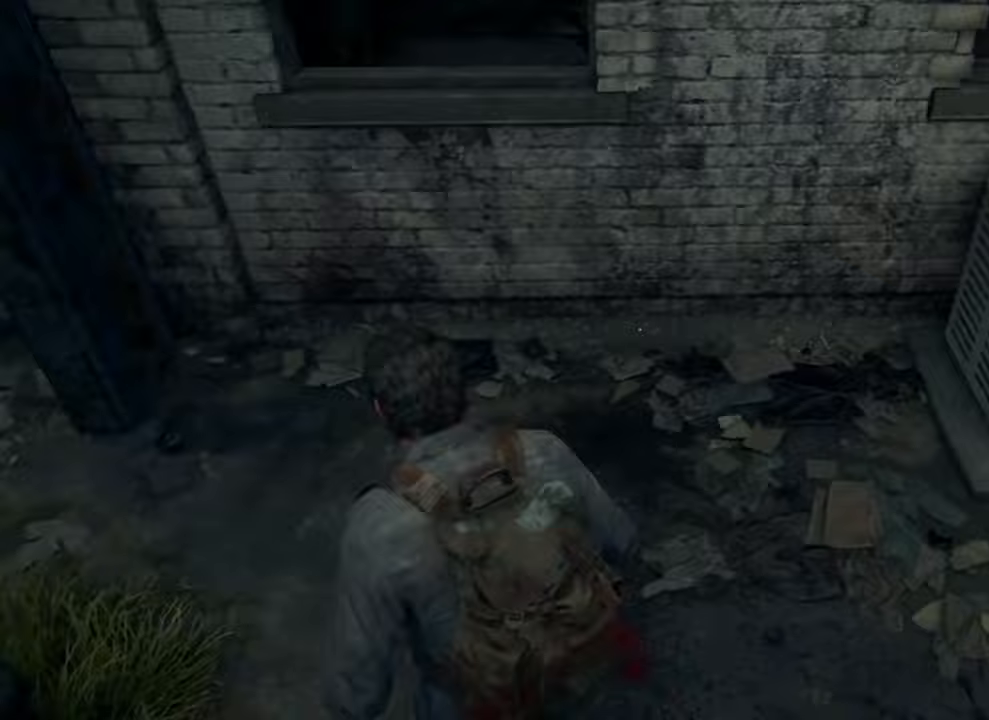
{"buttons": [], "left_stick": "up-right", "right_stick": "up-right", "events": [[400, "left_stick", "up-right"], [433, "right_stick", "up-right"]]}
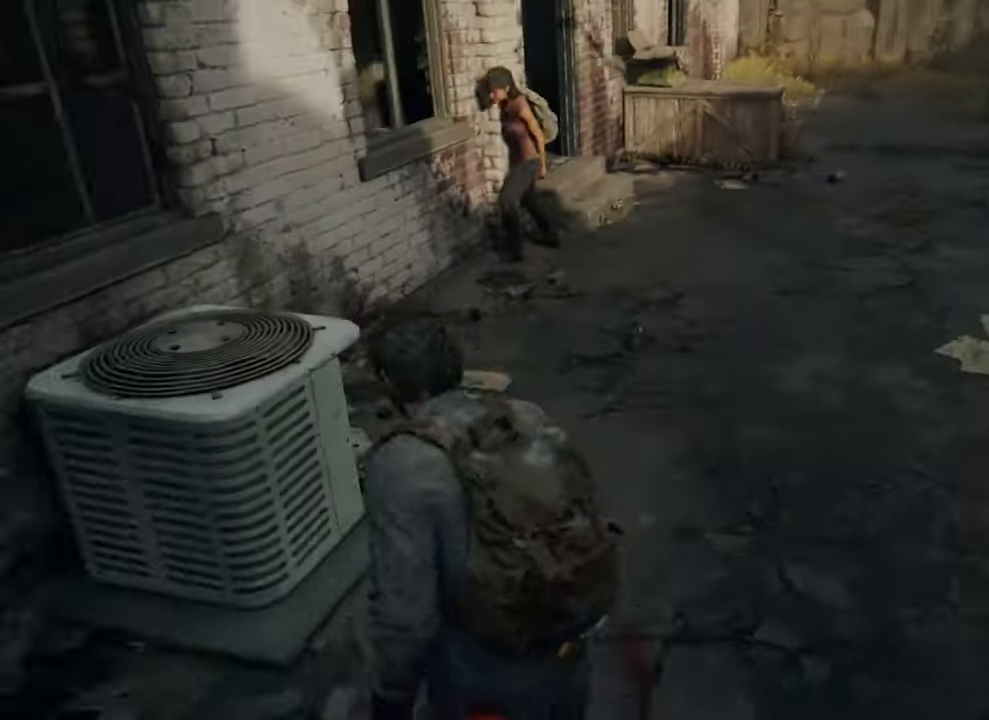
{"buttons": [], "left_stick": "up-right", "right_stick": "up-right", "events": []}
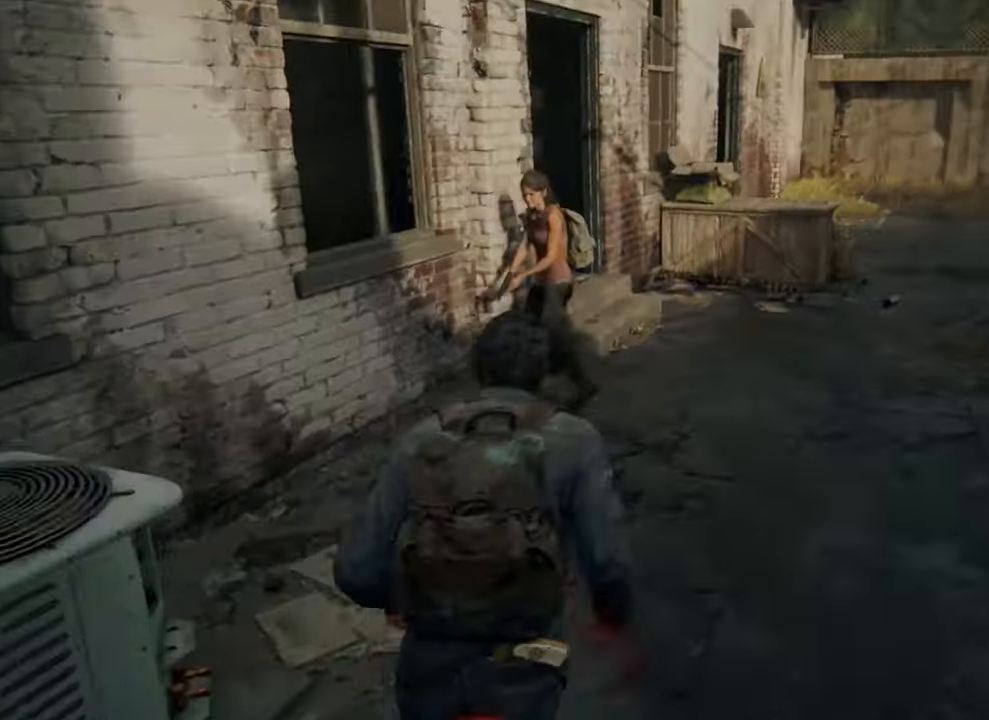
{"buttons": [], "left_stick": "up-right", "right_stick": "up-right", "events": []}
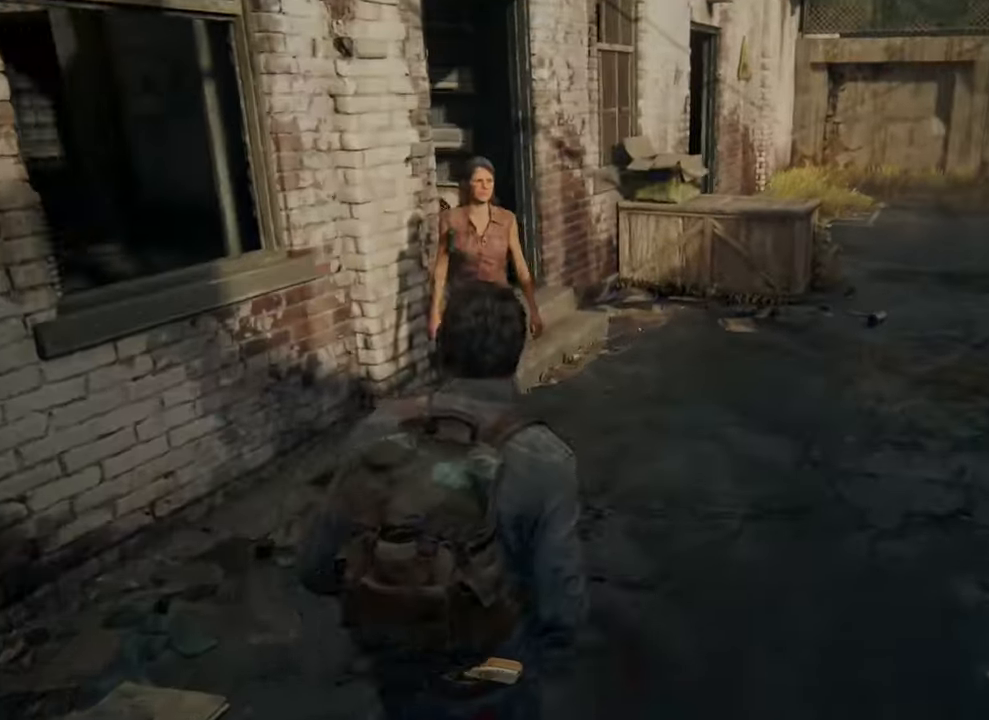
{"buttons": [], "left_stick": "up", "right_stick": "center", "events": [[367, "left_stick", "up"], [367, "right_stick", "center"]]}
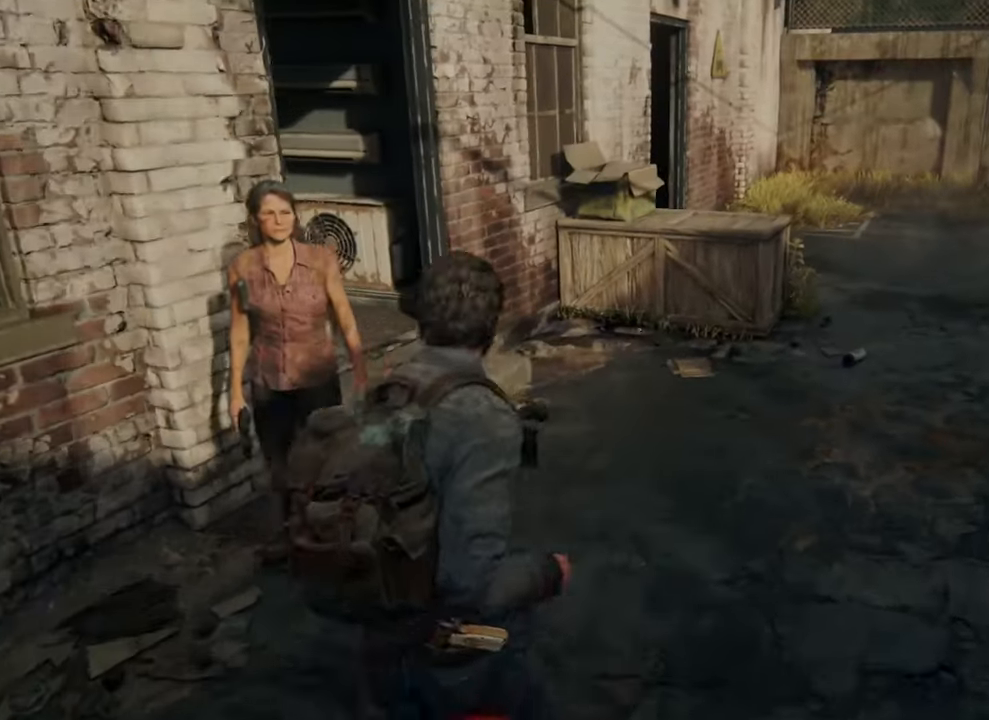
{"buttons": [], "left_stick": "up", "right_stick": "left", "events": [[333, "right_stick", "left"]]}
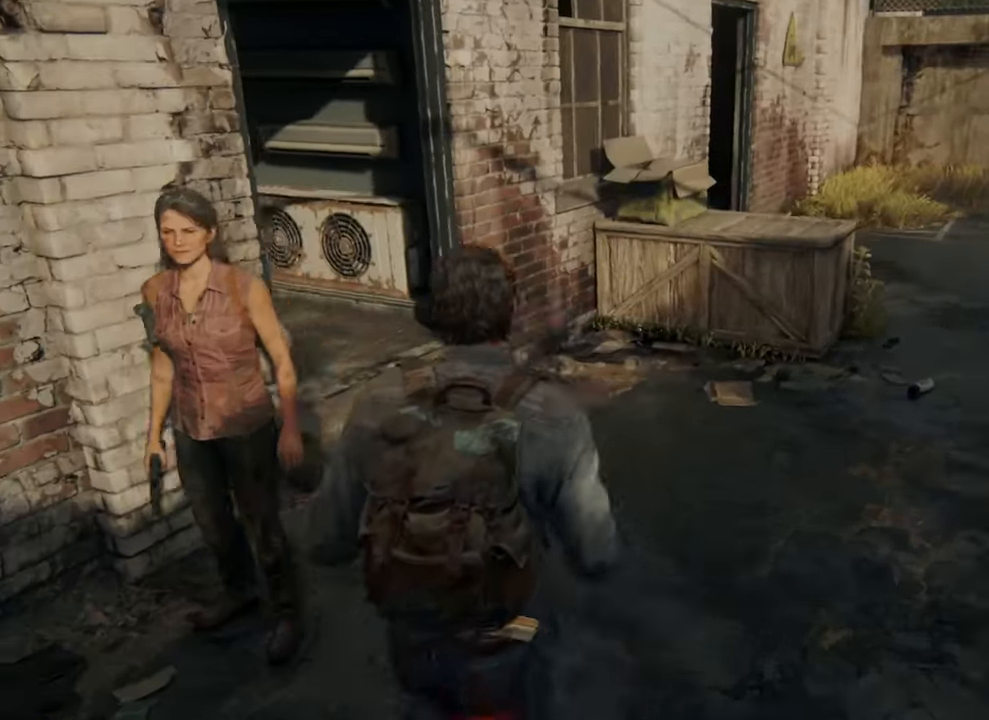
{"buttons": [], "left_stick": "up", "right_stick": "center", "events": [[467, "right_stick", "center"]]}
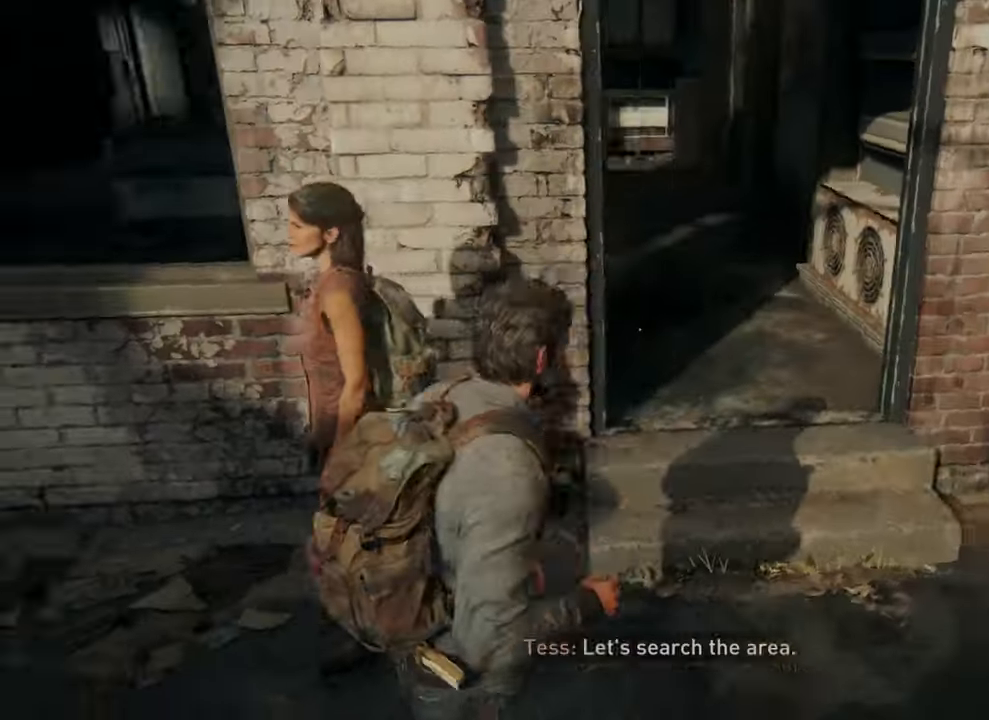
{"buttons": [], "left_stick": "up", "right_stick": "center", "events": []}
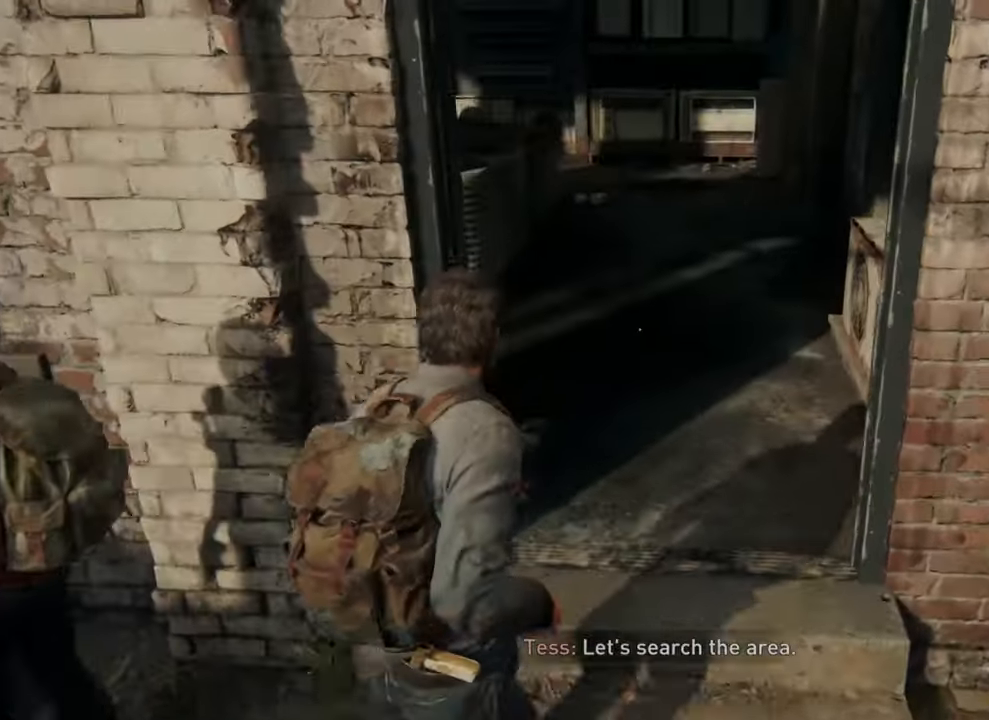
{"buttons": [], "left_stick": "up", "right_stick": "center", "events": []}
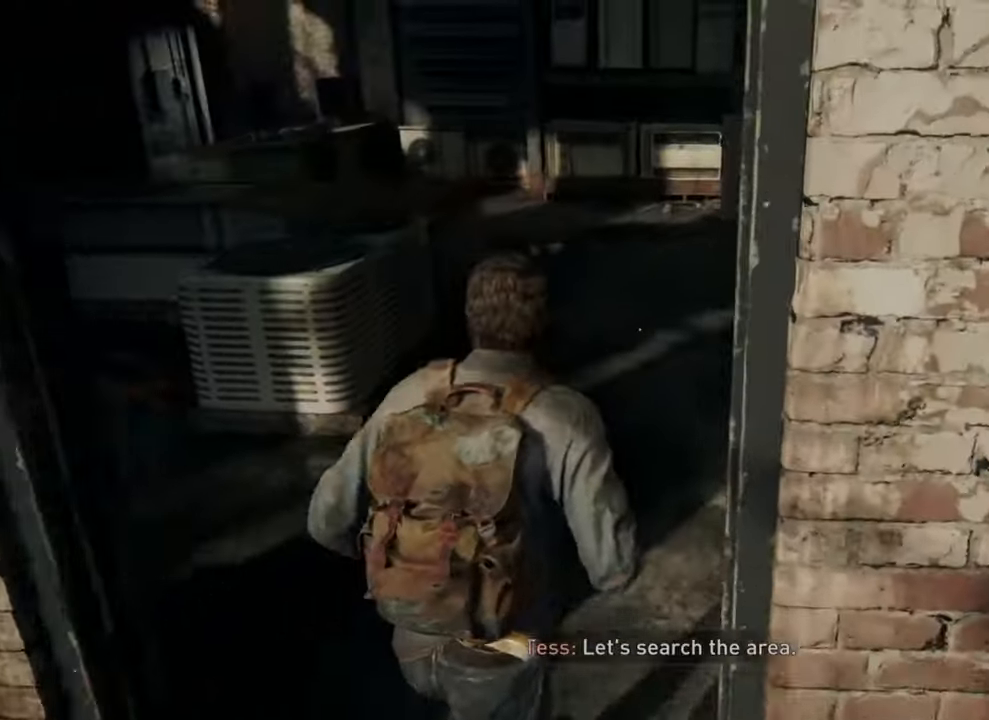
{"buttons": [], "left_stick": "up", "right_stick": "left", "events": [[267, "right_stick", "left"]]}
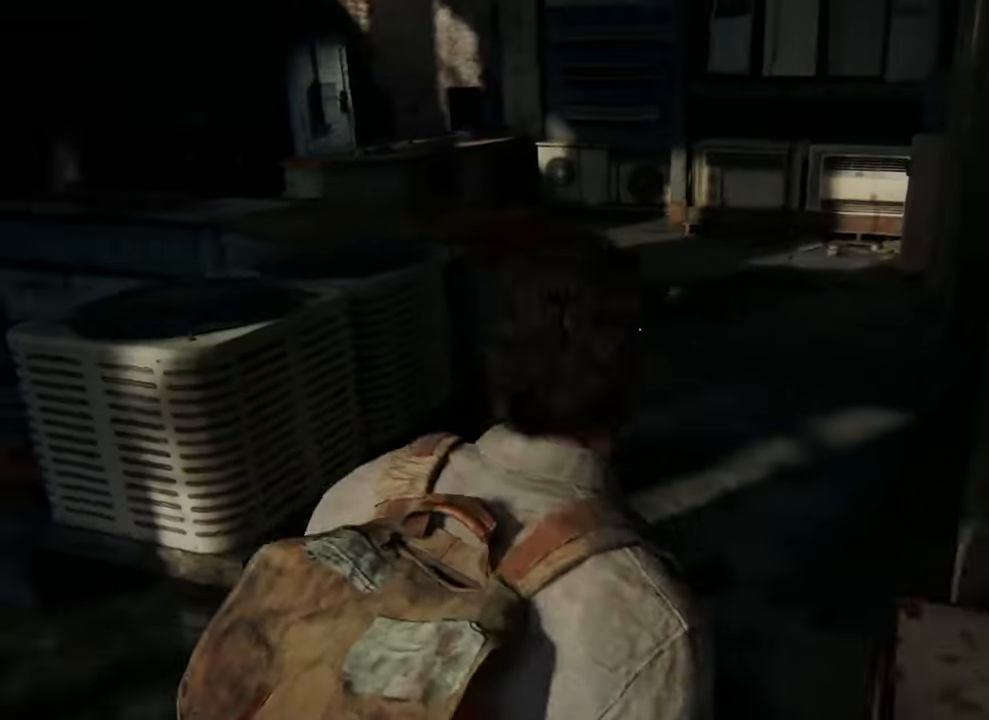
{"buttons": [], "left_stick": "up", "right_stick": "center", "events": [[67, "right_stick", "center"]]}
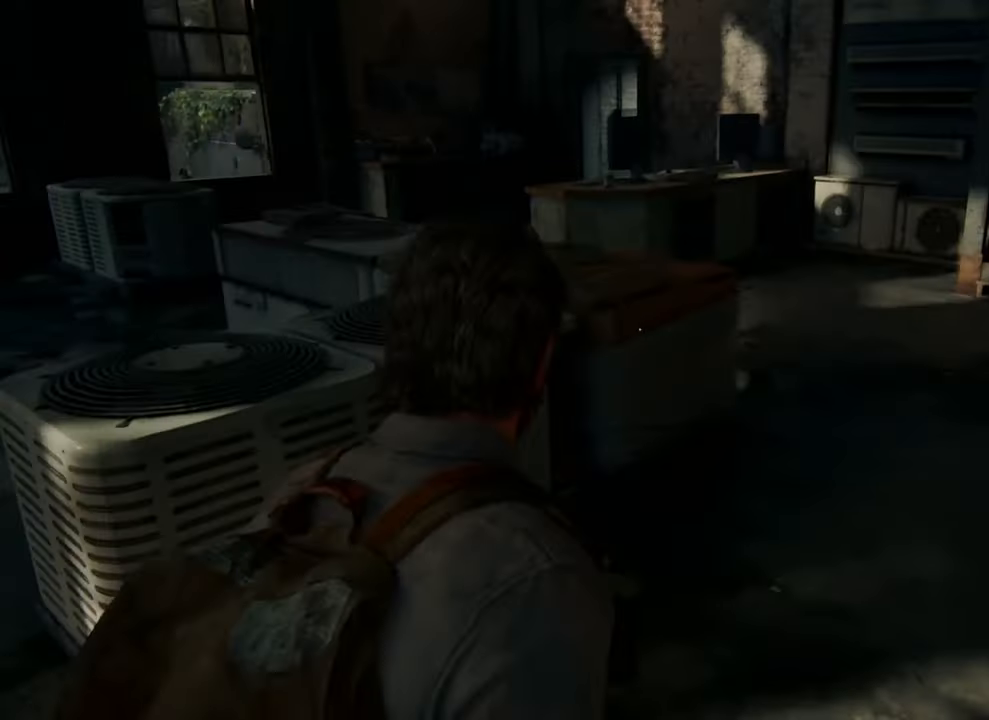
{"buttons": [], "left_stick": "up", "right_stick": "center", "events": []}
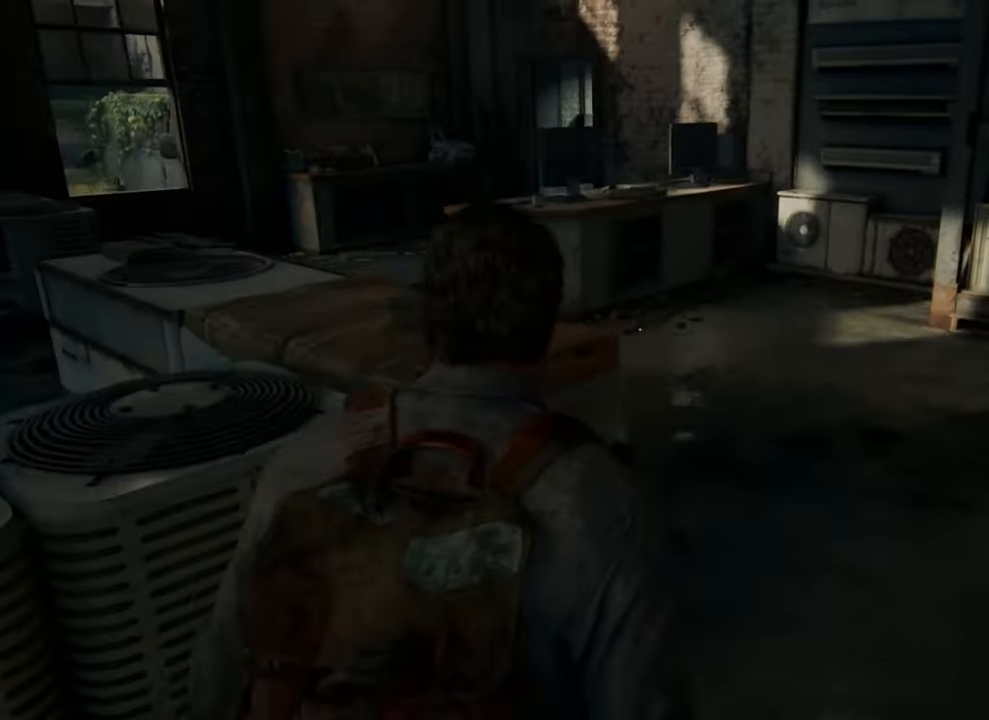
{"buttons": [], "left_stick": "up-right", "right_stick": "right", "events": [[500, "left_stick", "up-right"], [500, "right_stick", "right"]]}
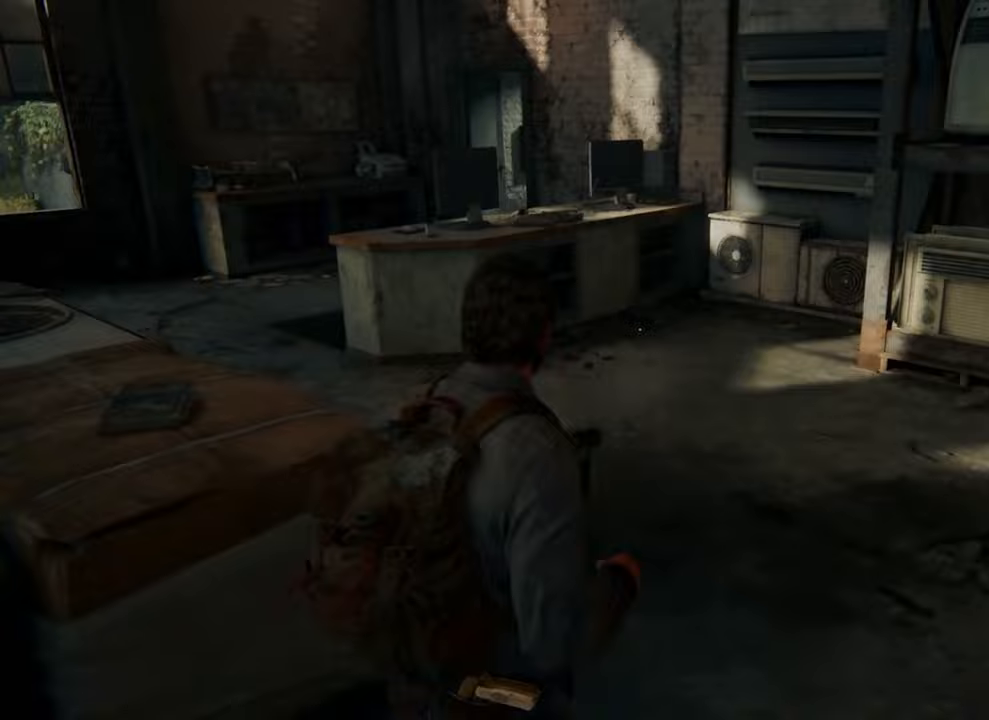
{"buttons": [], "left_stick": "up-right", "right_stick": "right", "events": []}
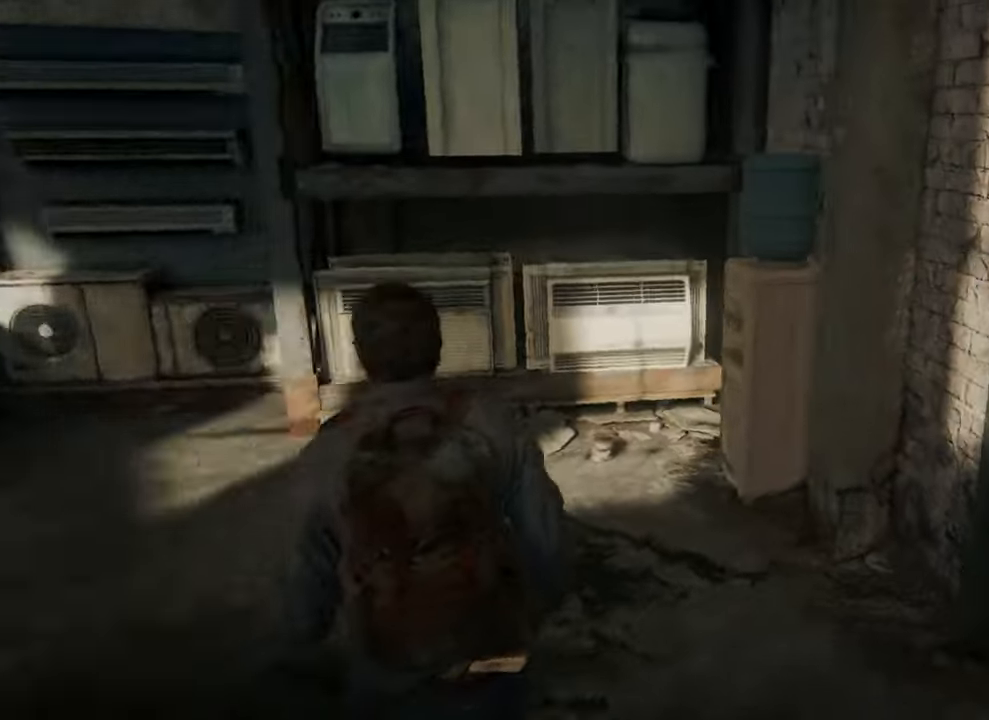
{"buttons": [], "left_stick": "up-right", "right_stick": "right", "events": []}
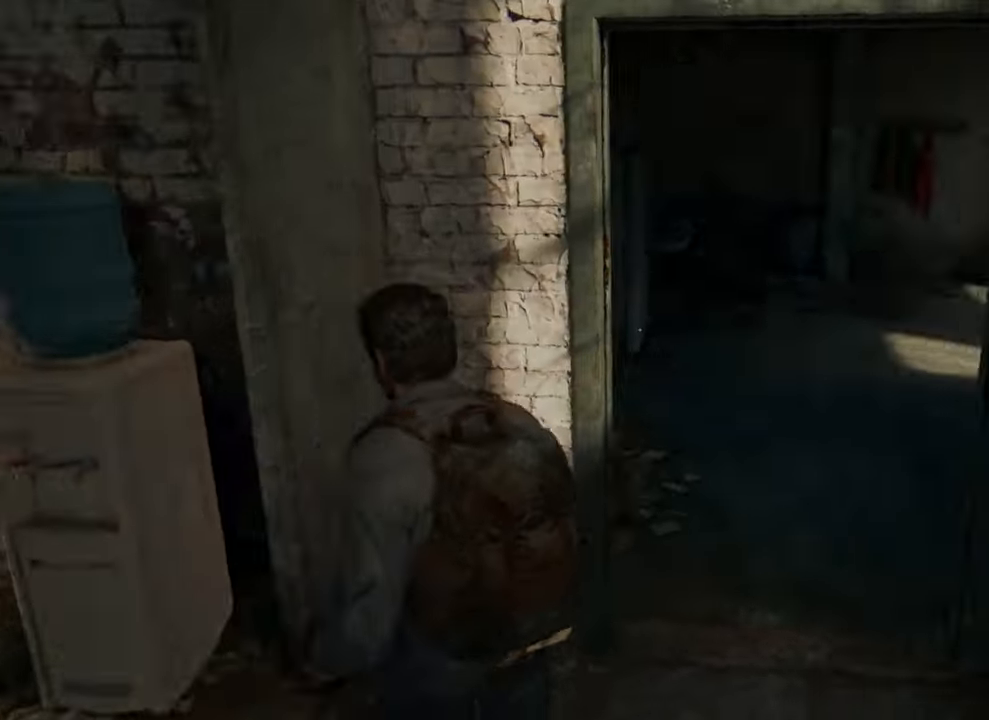
{"buttons": [], "left_stick": "up-right", "right_stick": "center", "events": [[33, "right_stick", "center"]]}
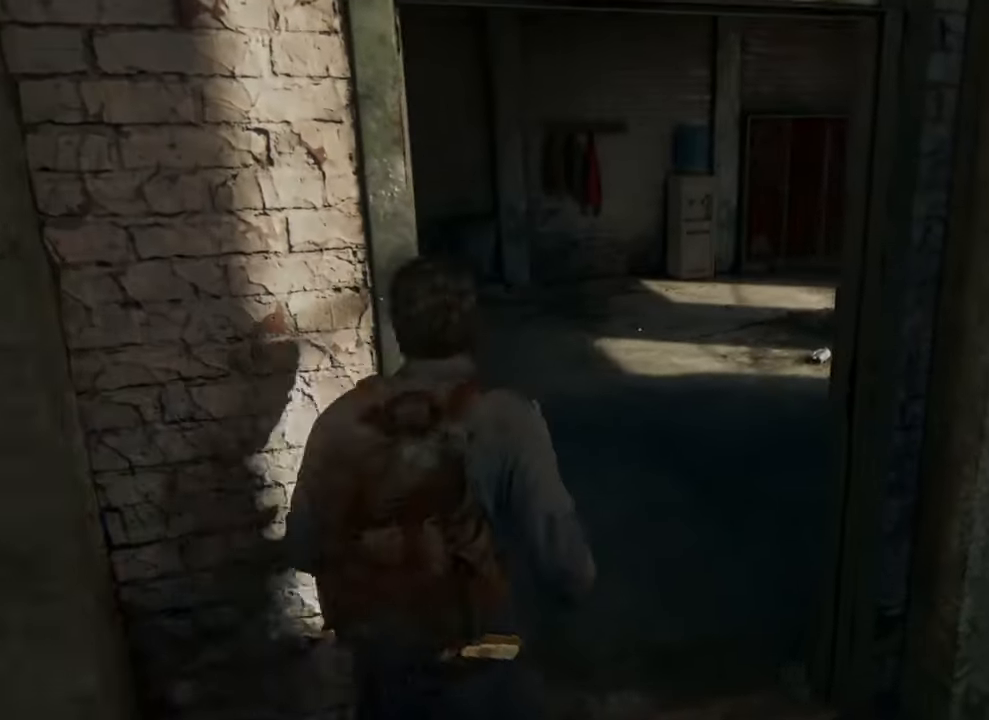
{"buttons": [], "left_stick": "up-right", "right_stick": "center", "events": []}
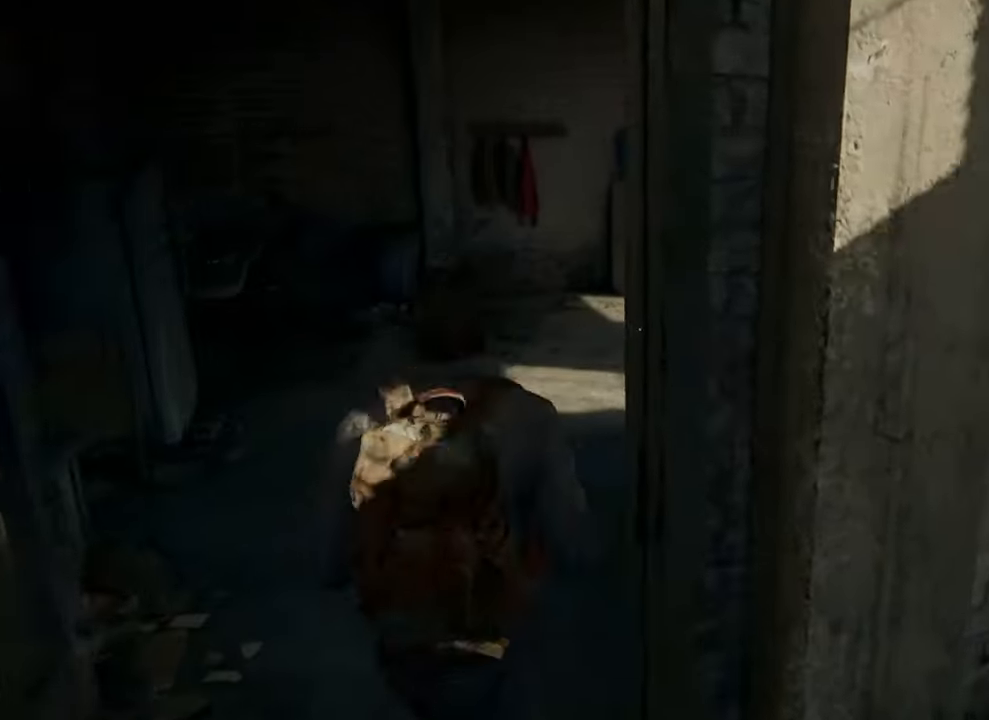
{"buttons": [], "left_stick": "up", "right_stick": "up-right", "events": [[267, "left_stick", "up"], [267, "right_stick", "up-right"]]}
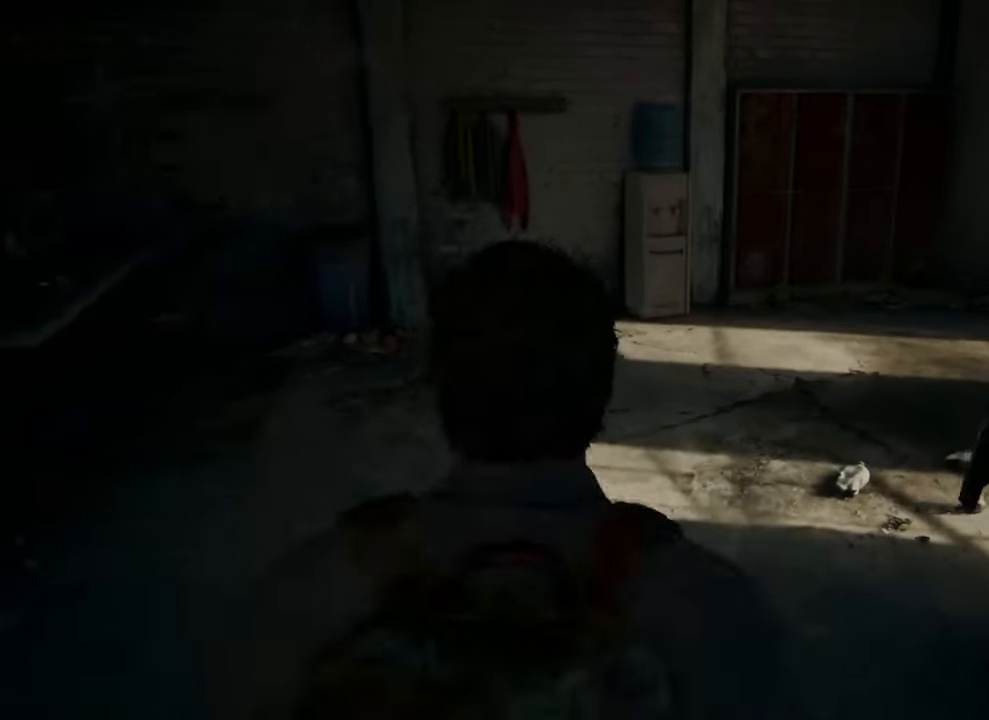
{"buttons": [], "left_stick": "up", "right_stick": "up-right", "events": []}
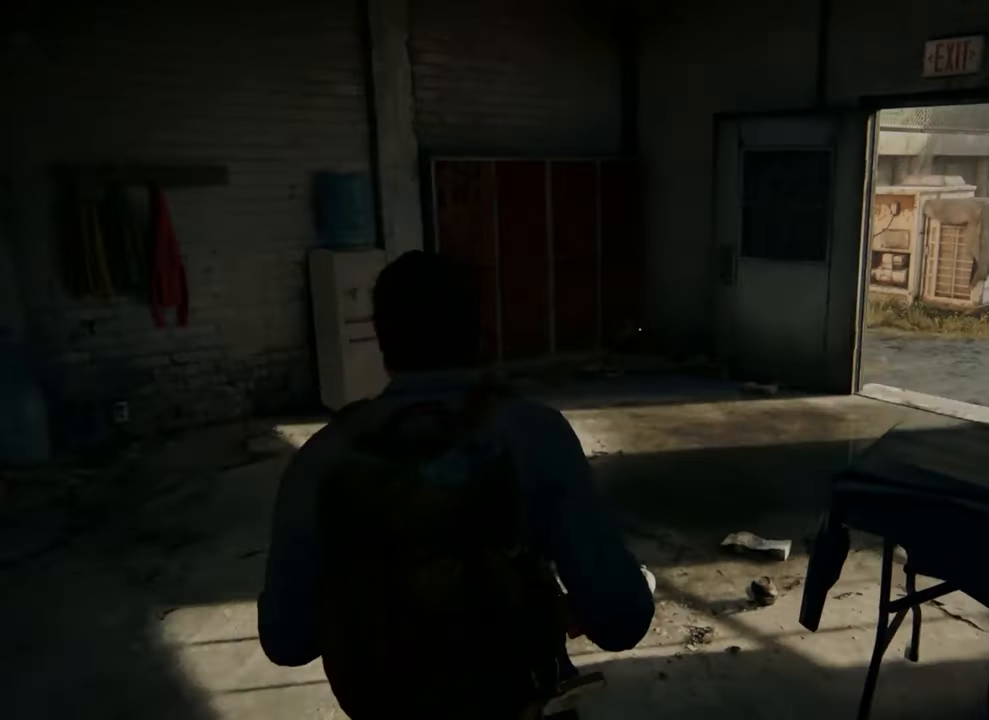
{"buttons": [], "left_stick": "up", "right_stick": "right", "events": [[367, "right_stick", "right"]]}